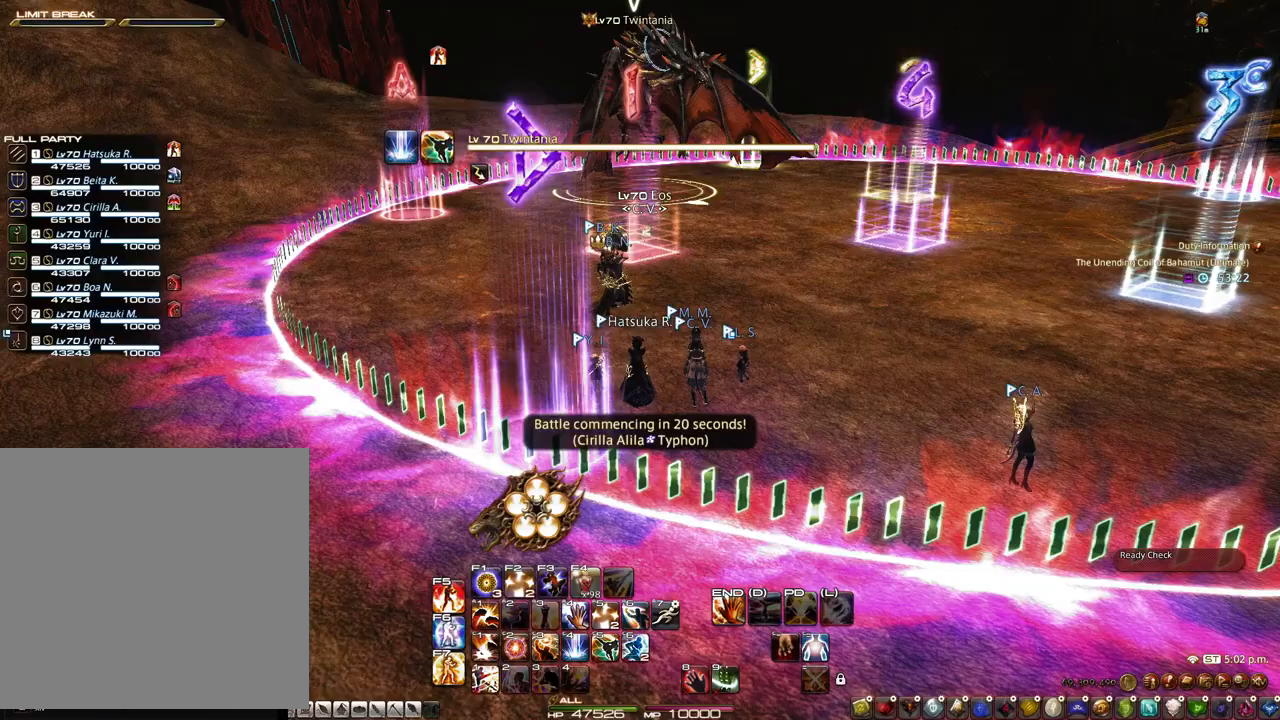
Gameplay with keyboard and mouse; each line is a JSON object with the keys and mouse buttons held at the frame after it. "events" lists presses ("down") and releases ("up") of "1", "2", "3", "4", "5", "a", "alt", "c", "caps_lock", "ctrl", "d", "e", "f", "g", "q", "r", "s", "shift", "space", "t", "tab", "v", "w", "x", "z", "mouse_left", "mouse_wheel" and "mouse_right" between this image and that frame as [ms after this image, input, new state], when the widget could be followed in between. "mouse_left", "mouse_wheel", "mouse_right" = the "left", "wheel", "right" buttons of the "mouse" list. No other keys are recorded. "wheel" means that the mouse wheel is clicked or scrolled. Not read: mouse_move.
{"keys": [], "mouse": [], "events": []}
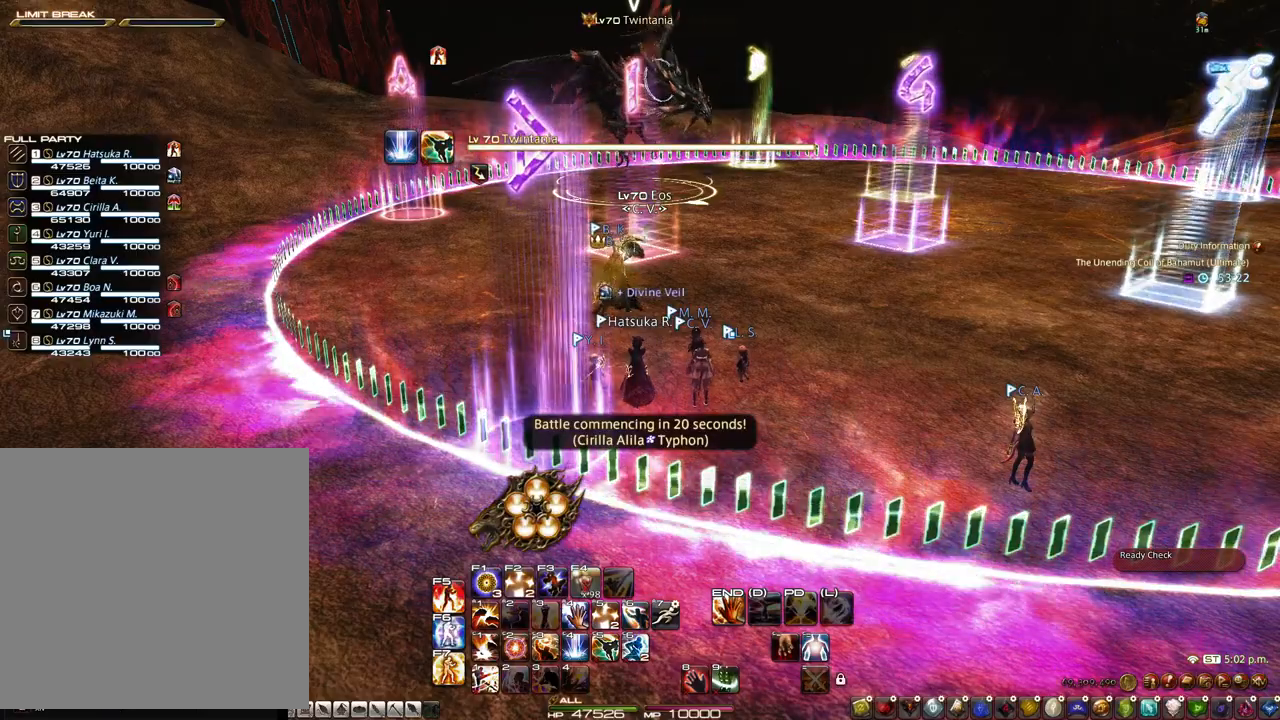
{"keys": [], "mouse": [], "events": []}
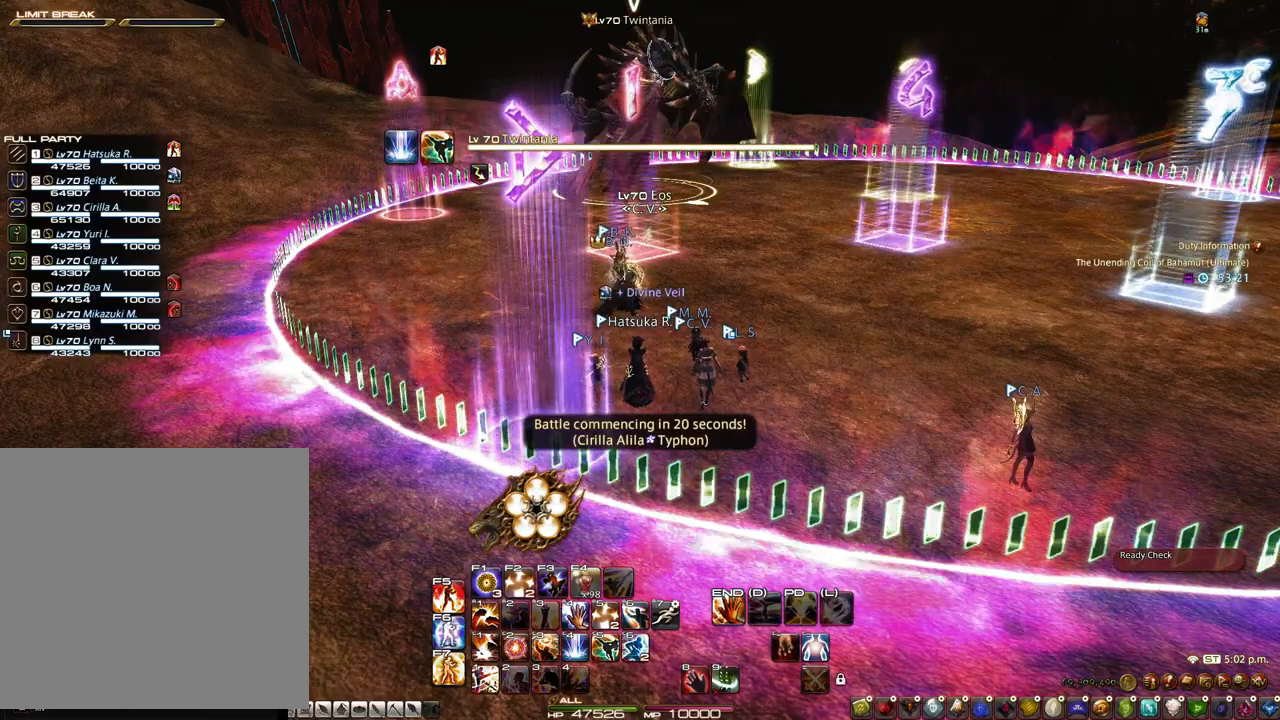
{"keys": [], "mouse": [], "events": []}
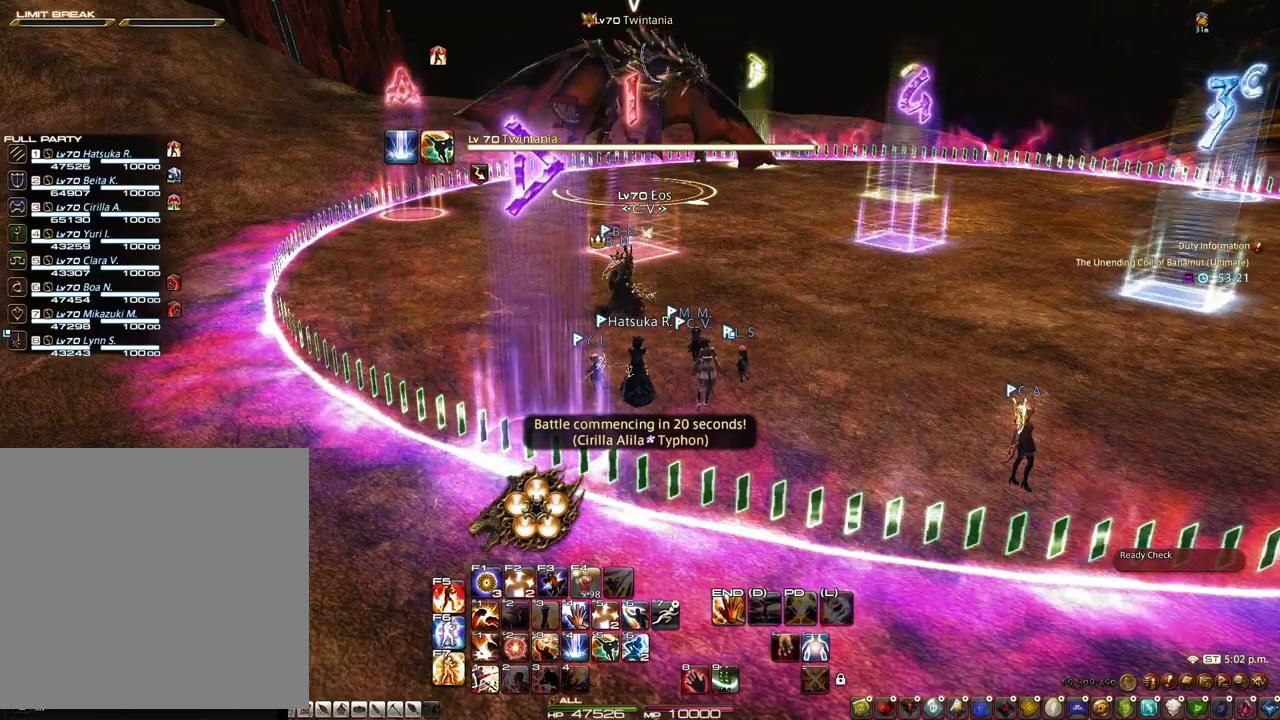
{"keys": [], "mouse": [], "events": [[367, "mouse_right", "down"], [467, "mouse_right", "up"]]}
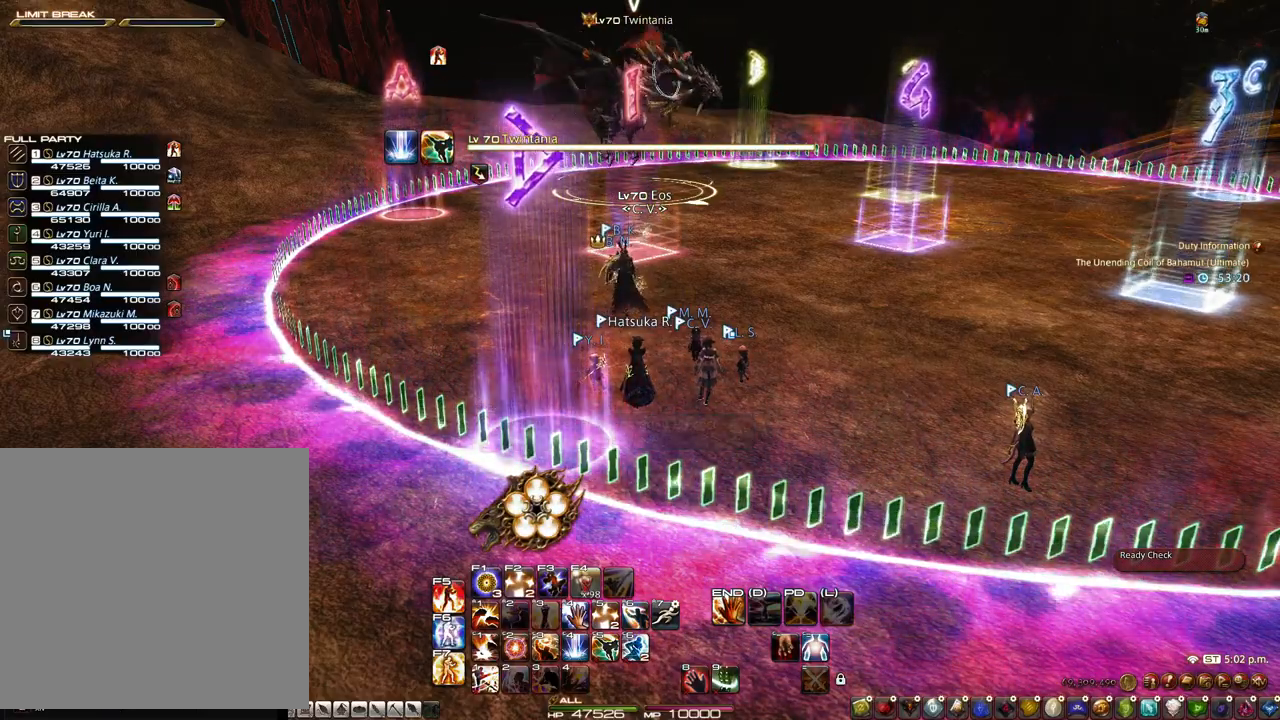
{"keys": [], "mouse": [], "events": [[50, "mouse_left", "down"], [150, "mouse_left", "up"]]}
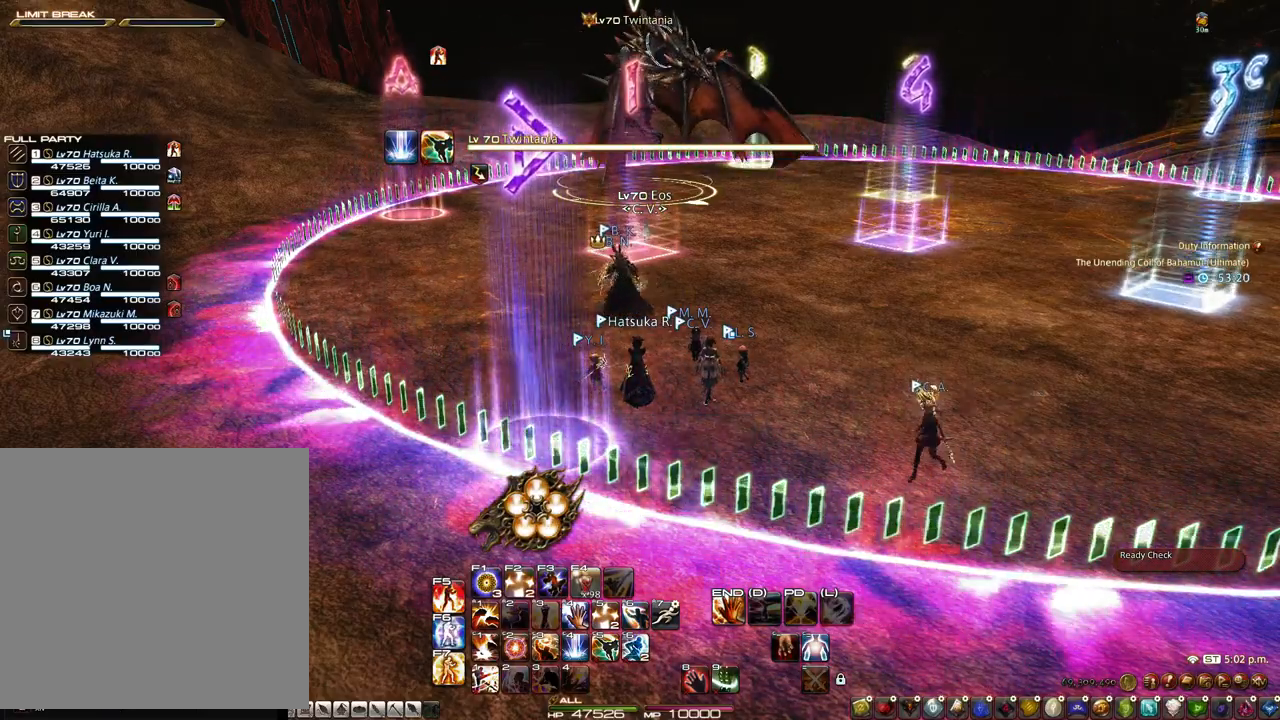
{"keys": [], "mouse": [], "events": [[117, "mouse_left", "down"], [217, "mouse_left", "up"]]}
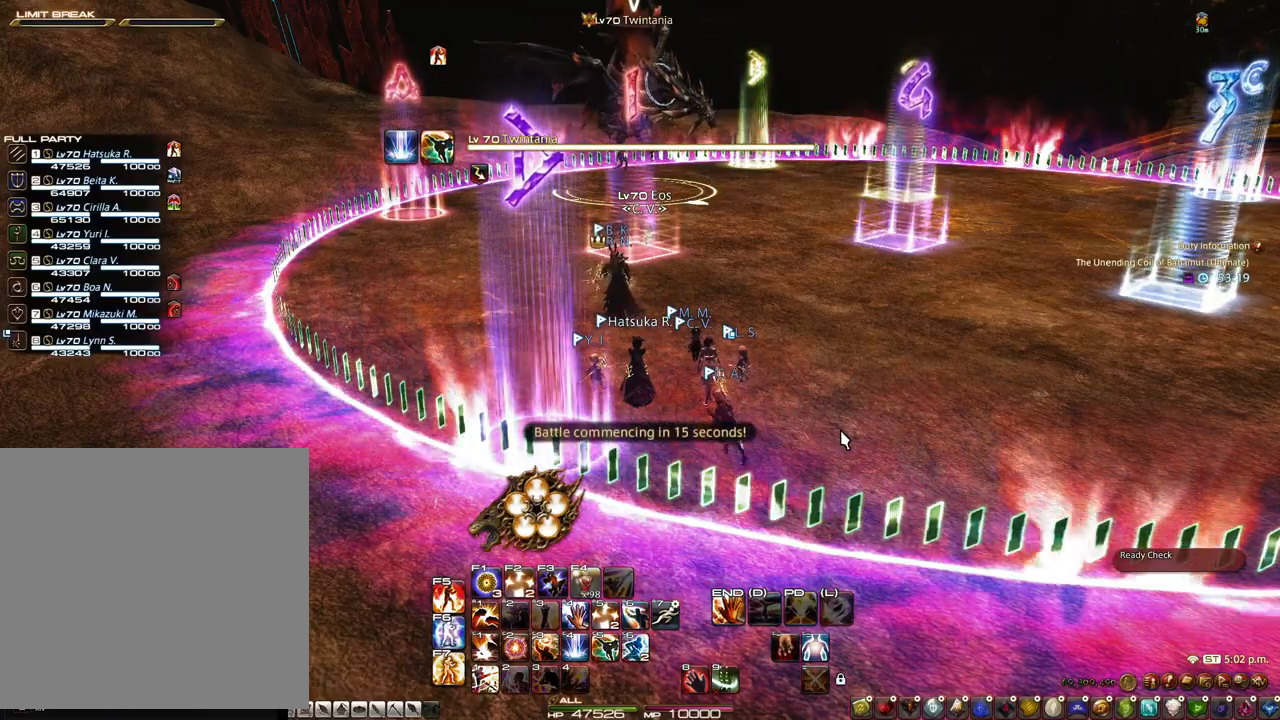
{"keys": [], "mouse": [], "events": [[133, "mouse_wheel", "down"], [233, "mouse_wheel", "up"]]}
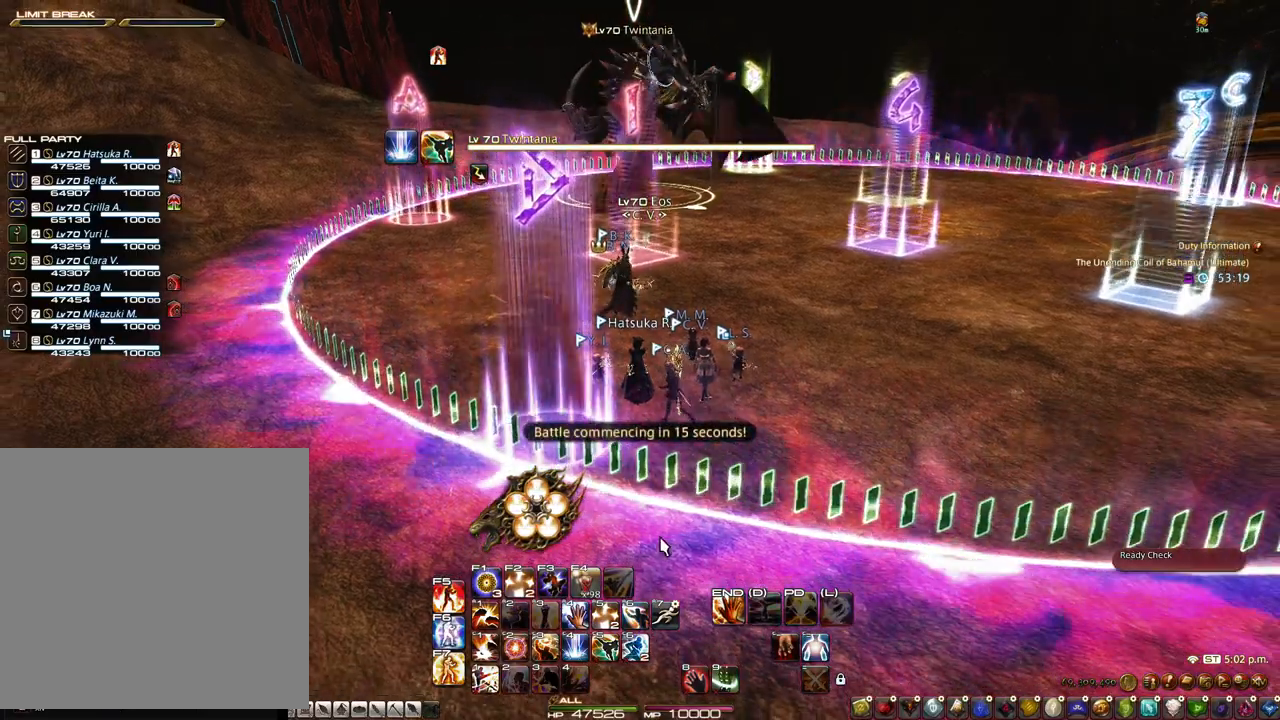
{"keys": [], "mouse": [], "events": []}
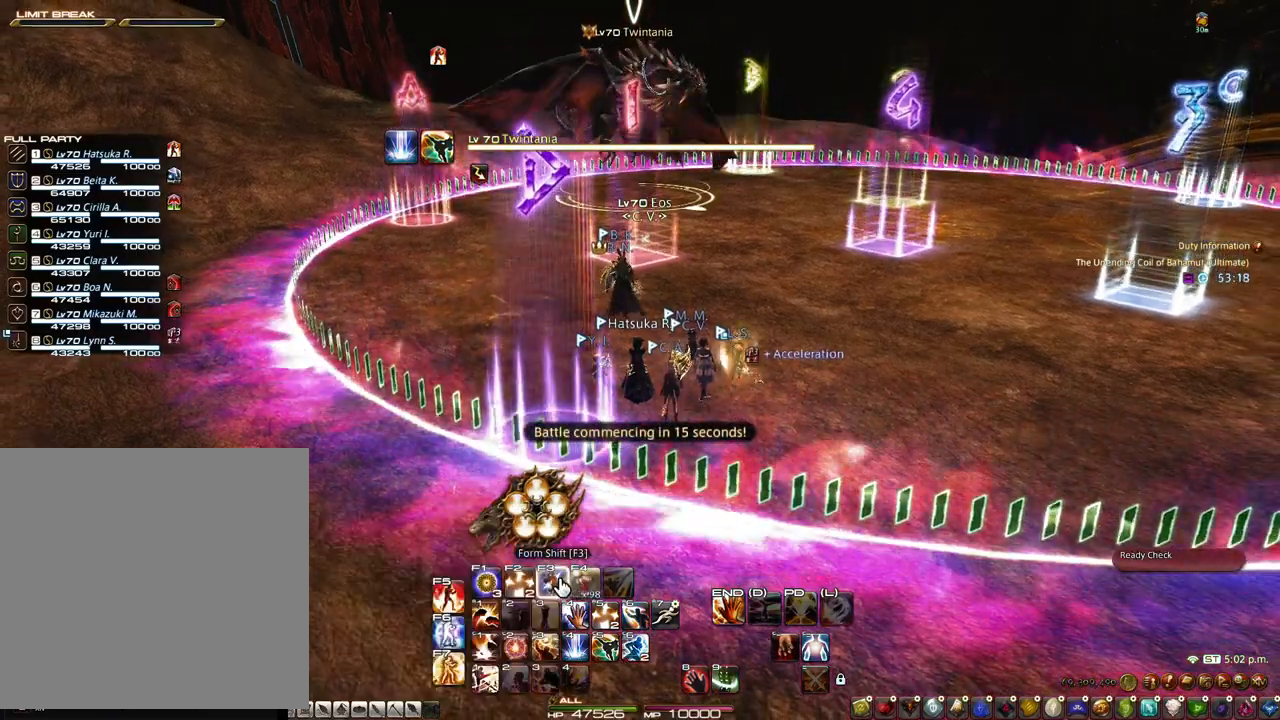
{"keys": [], "mouse": ["wheel"], "events": [[117, "mouse_left", "down"], [217, "mouse_left", "up"], [500, "mouse_wheel", "down"]]}
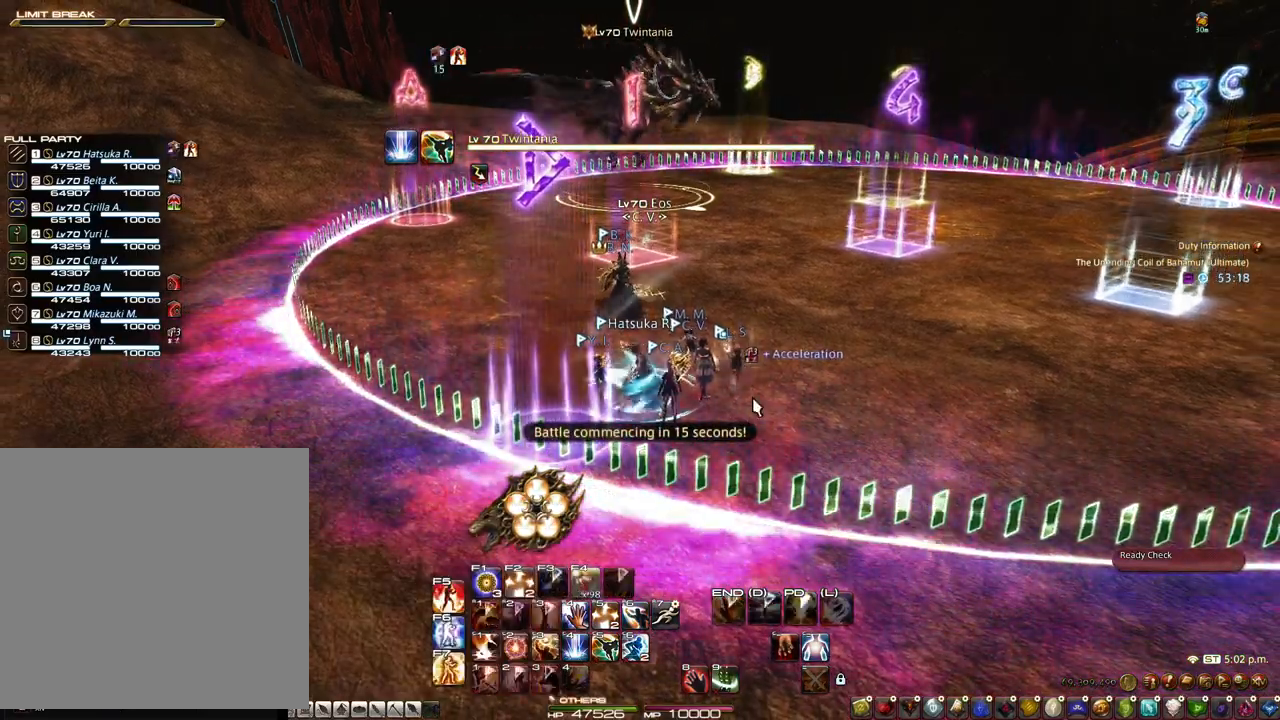
{"keys": ["1"], "mouse": ["right"], "events": [[83, "mouse_right", "down"], [83, "mouse_wheel", "up"], [417, "1", "down"]]}
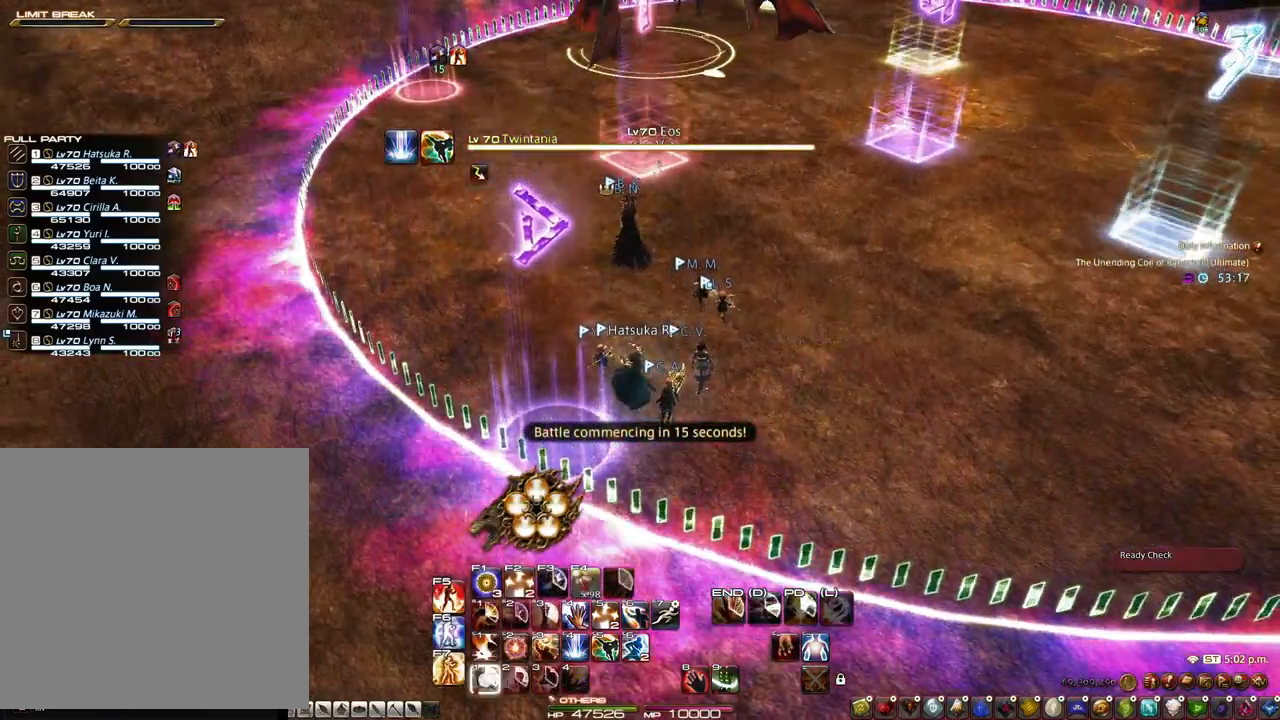
{"keys": [], "mouse": []}
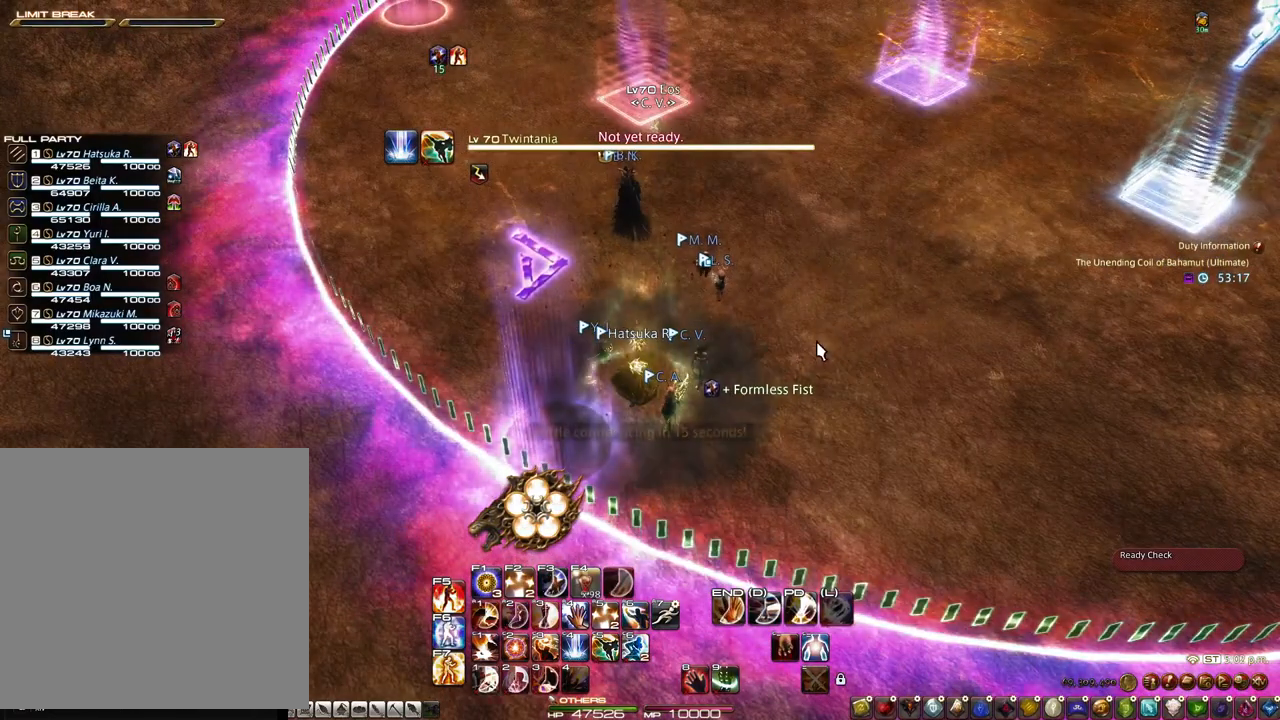
{"keys": [], "mouse": [], "events": []}
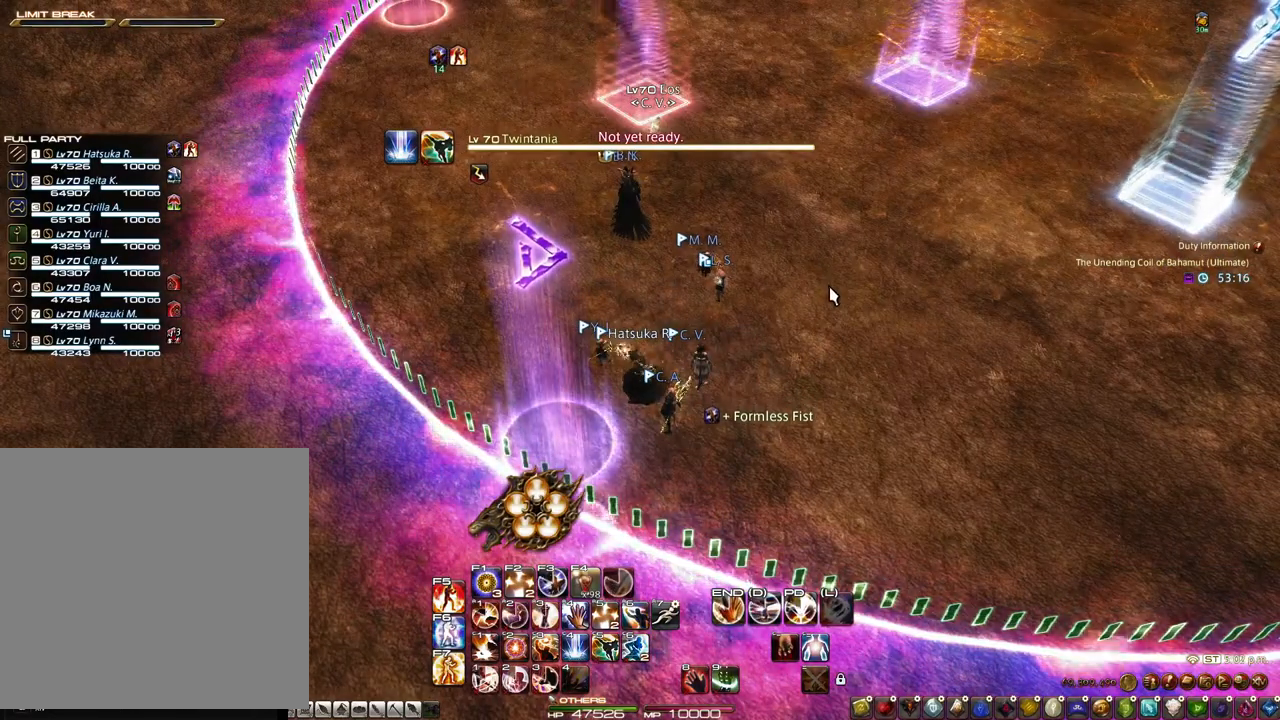
{"keys": [], "mouse": [], "events": [[83, "mouse_wheel", "down"], [133, "mouse_wheel", "up"]]}
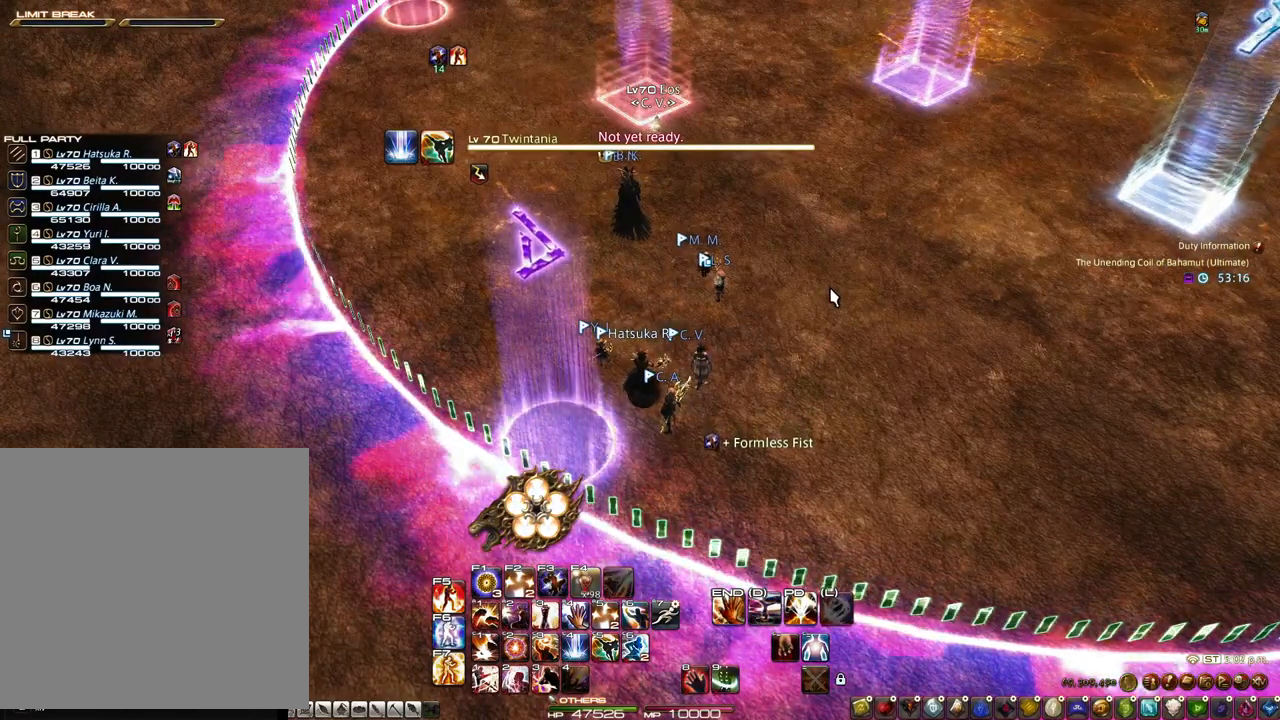
{"keys": [], "mouse": ["right"], "events": [[50, "mouse_right", "down"]]}
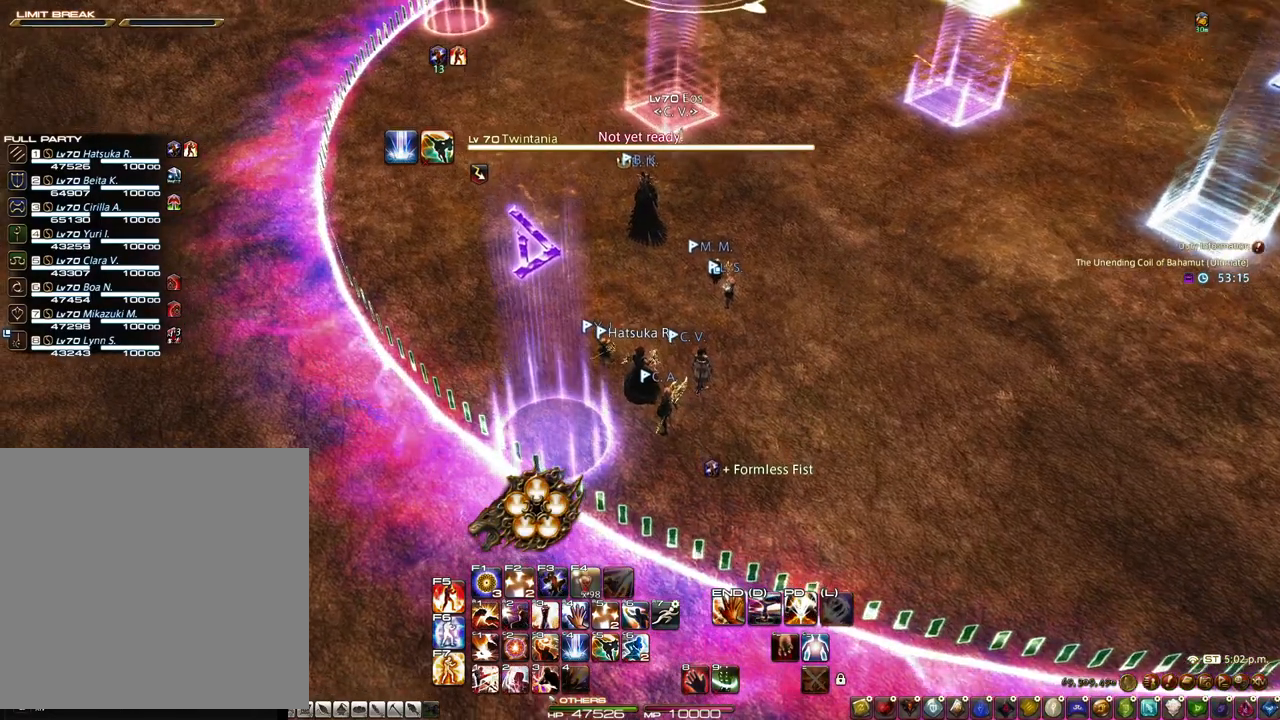
{"keys": [], "mouse": [], "events": [[33, "mouse_right", "up"]]}
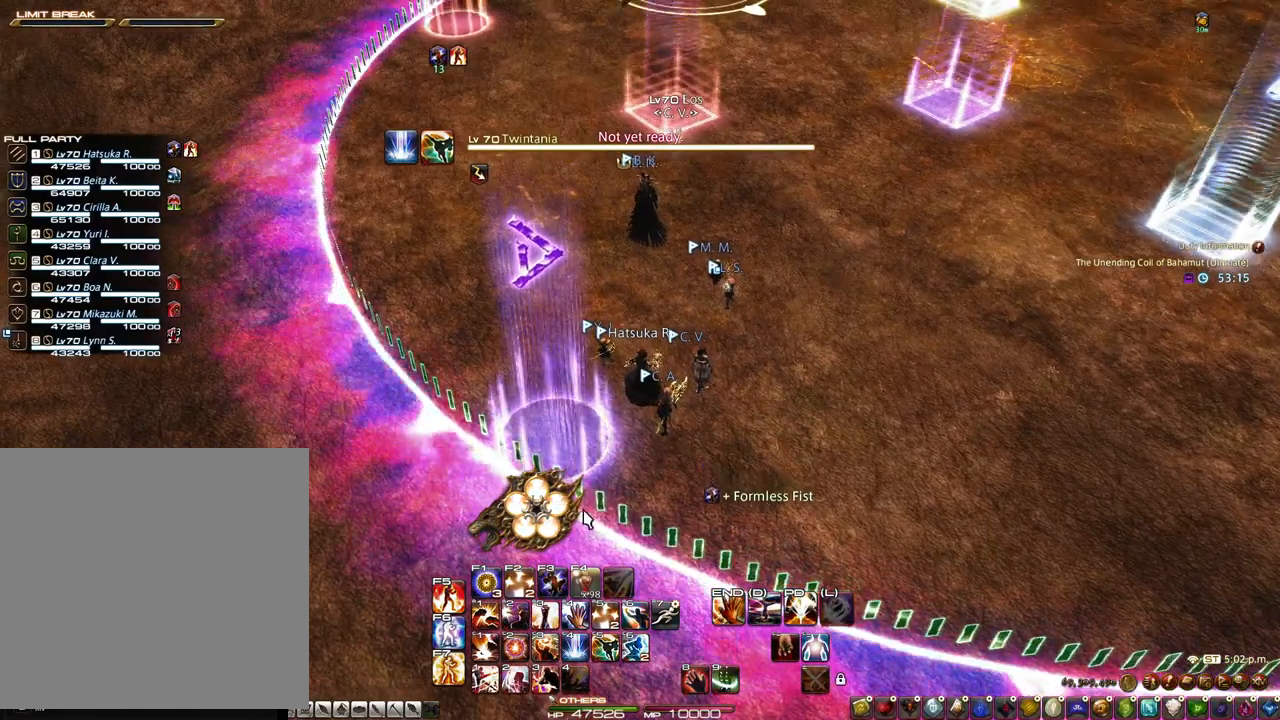
{"keys": [], "mouse": ["left"], "events": [[467, "mouse_left", "down"]]}
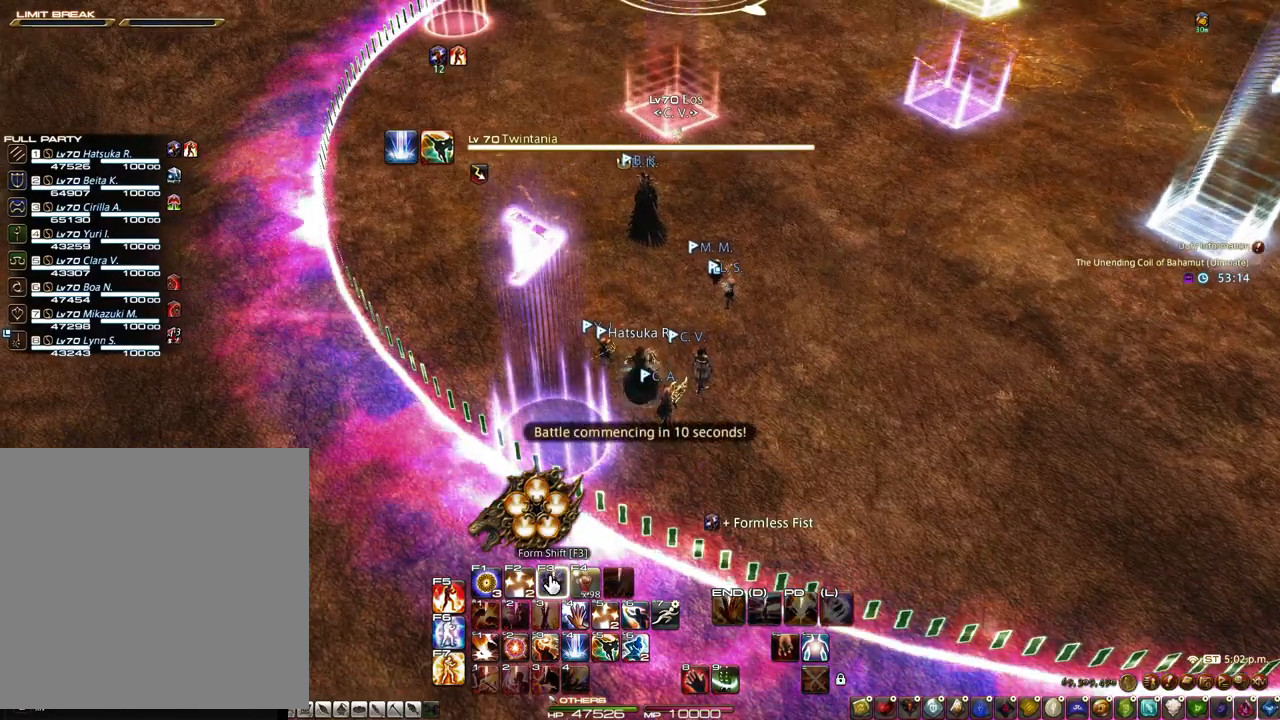
{"keys": [], "mouse": [], "events": [[17, "mouse_left", "up"]]}
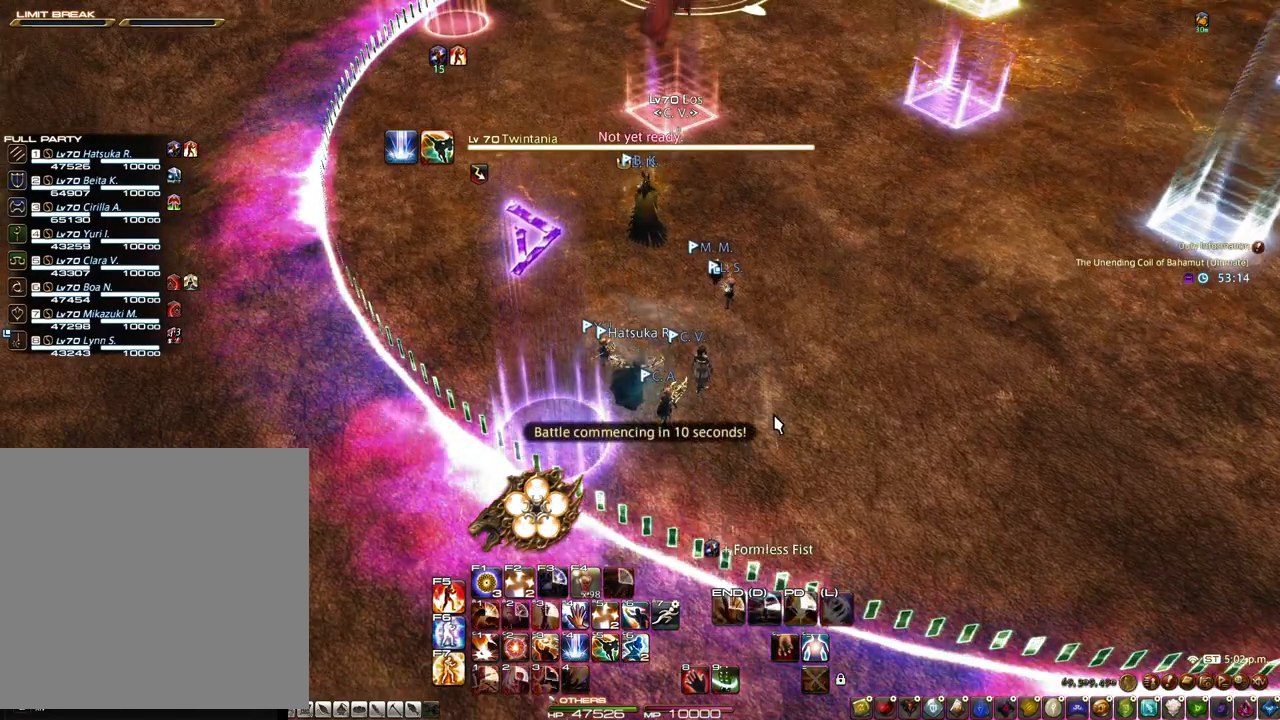
{"keys": [], "mouse": [], "events": [[250, "mouse_wheel", "down"], [300, "mouse_wheel", "up"]]}
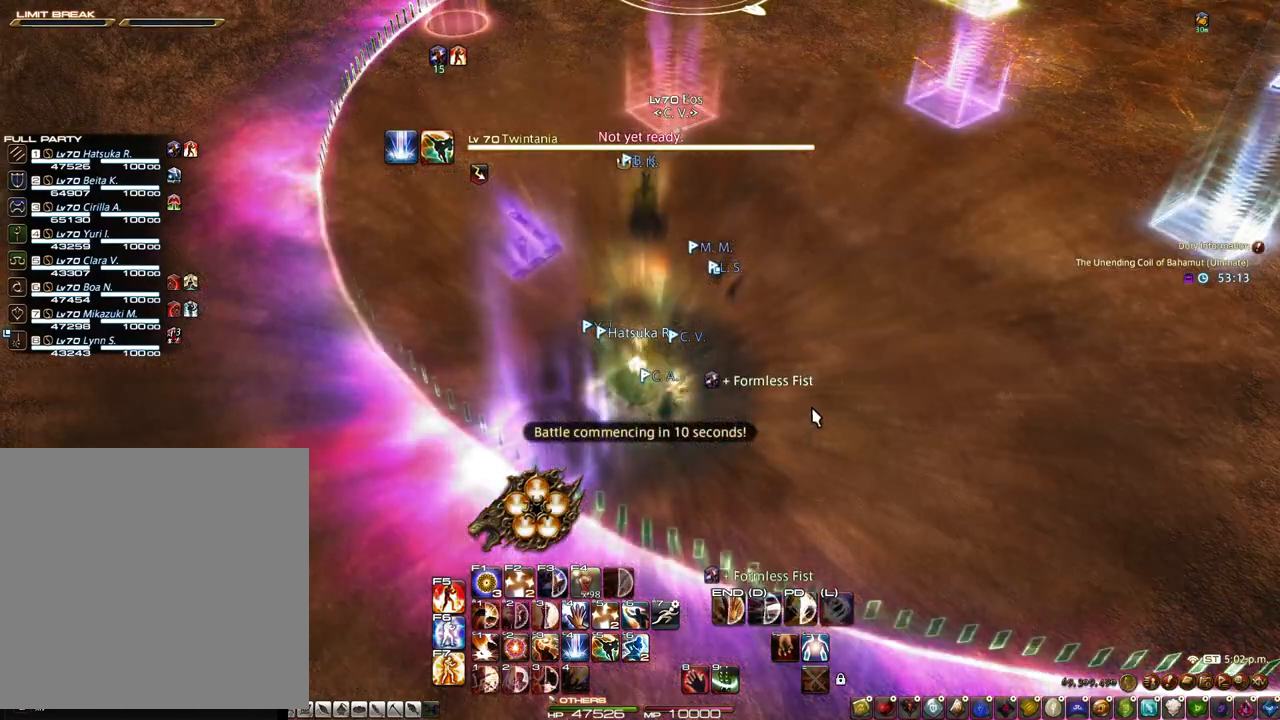
{"keys": ["1"], "mouse": ["right"], "events": [[83, "mouse_right", "down"], [267, "1", "down"]]}
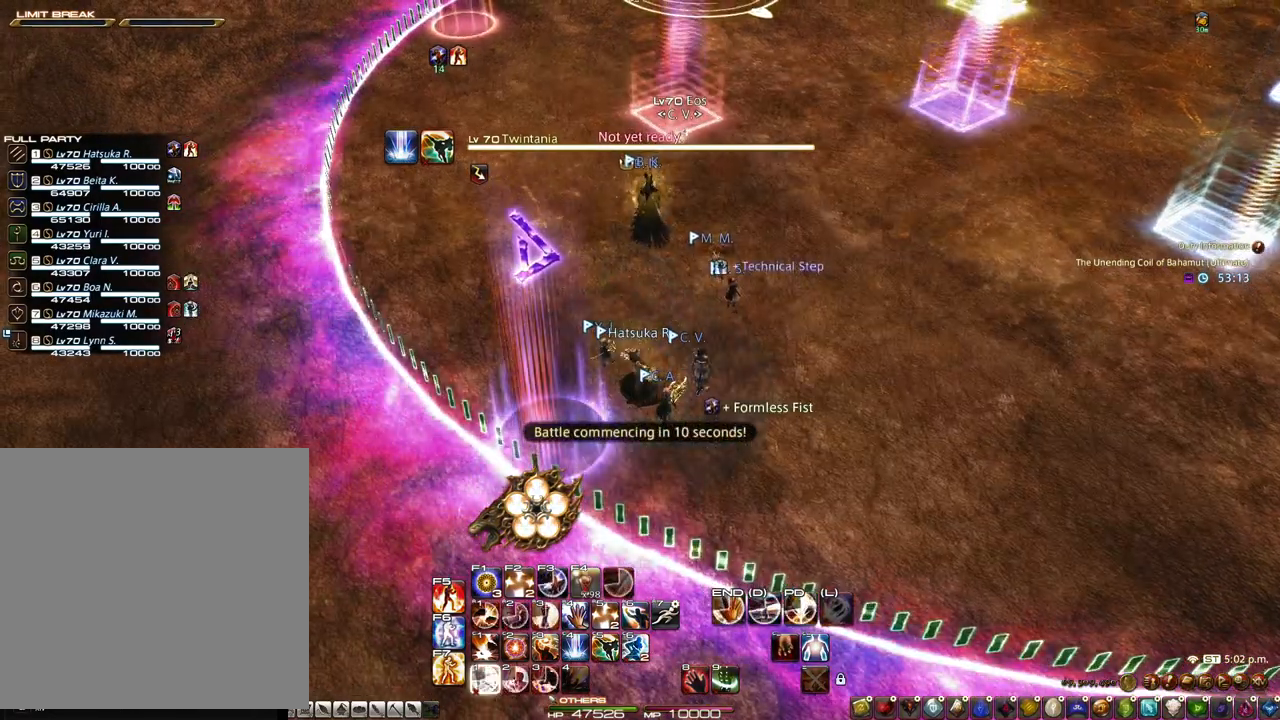
{"keys": [], "mouse": [], "events": [[233, "mouse_right", "up"], [467, "1", "up"]]}
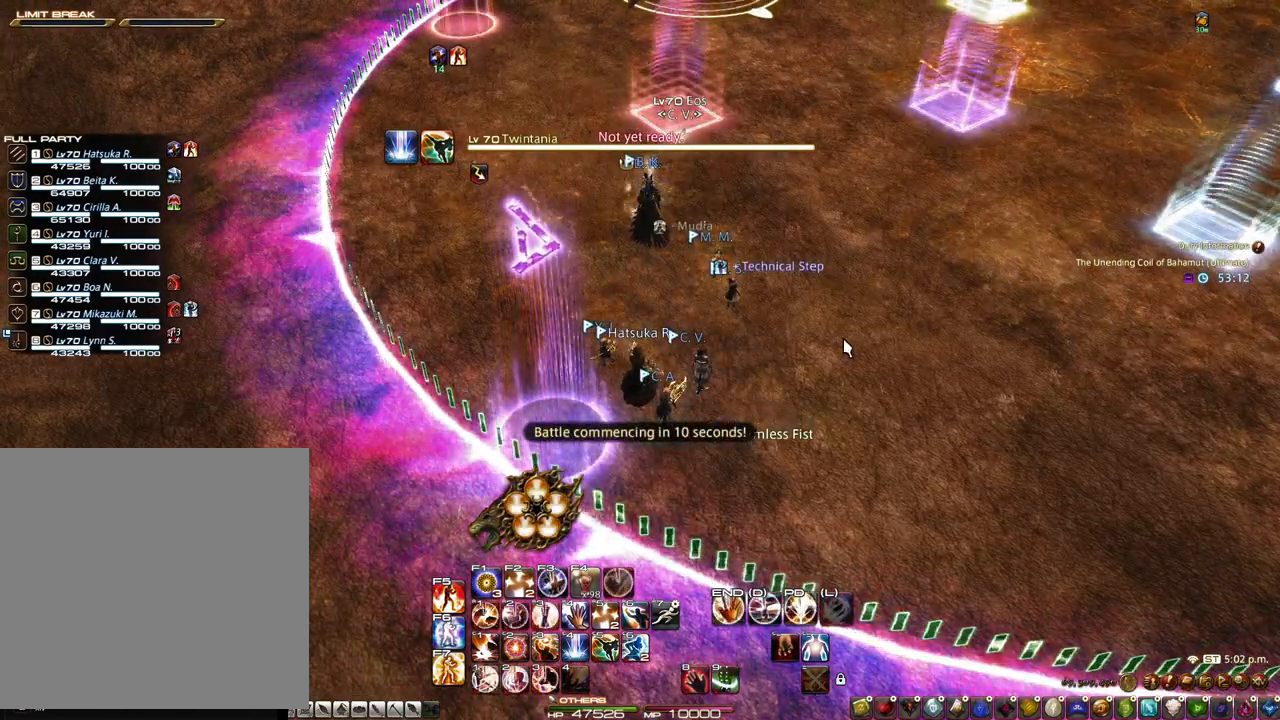
{"keys": [], "mouse": [], "events": []}
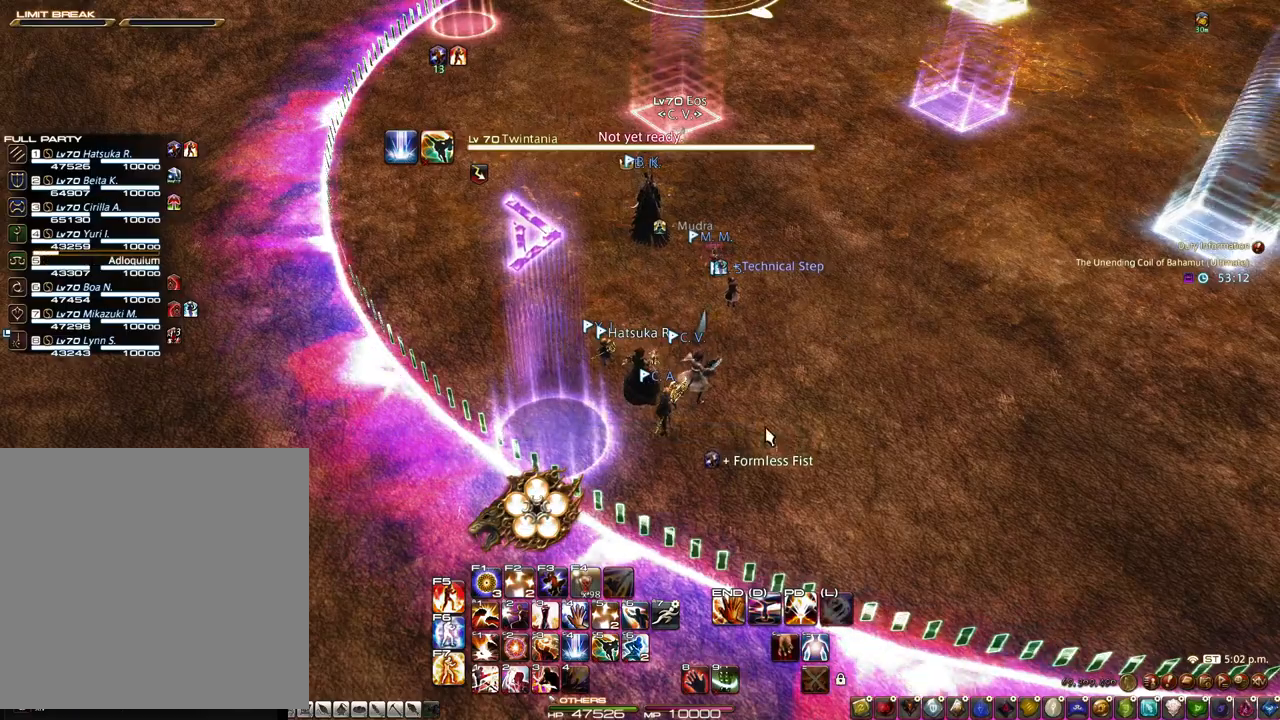
{"keys": [], "mouse": [], "events": []}
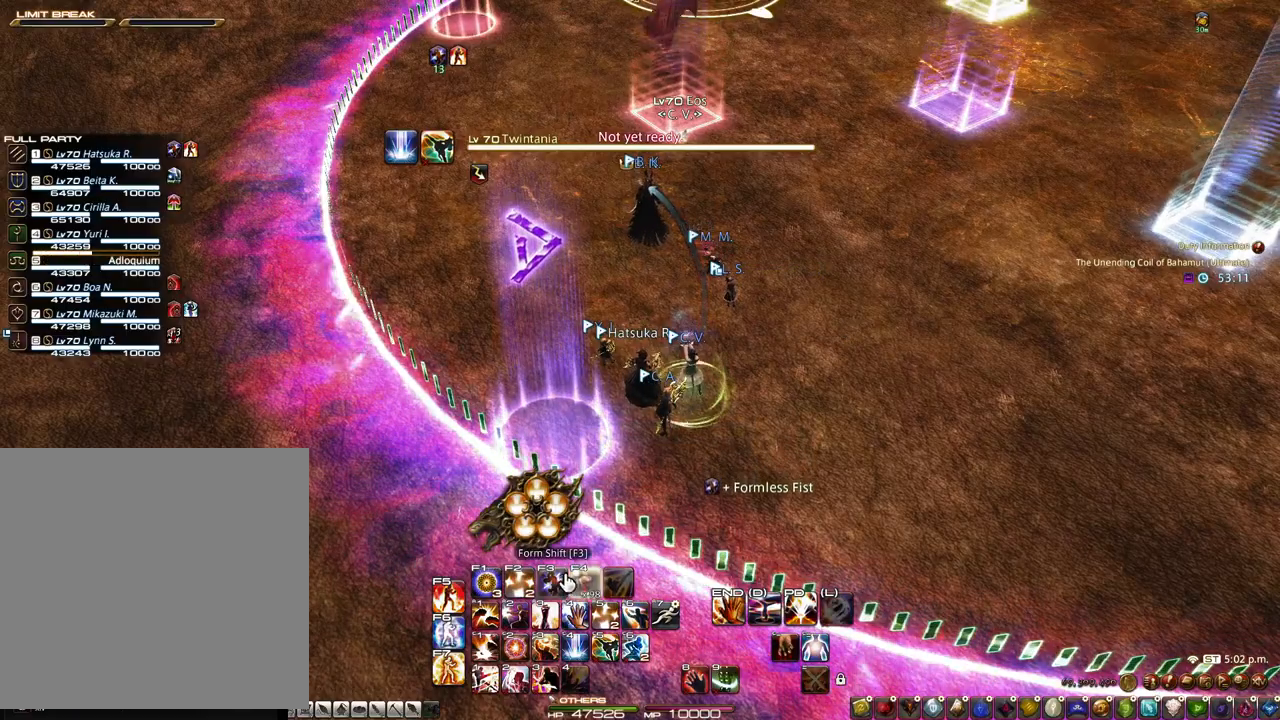
{"keys": [], "mouse": [], "events": []}
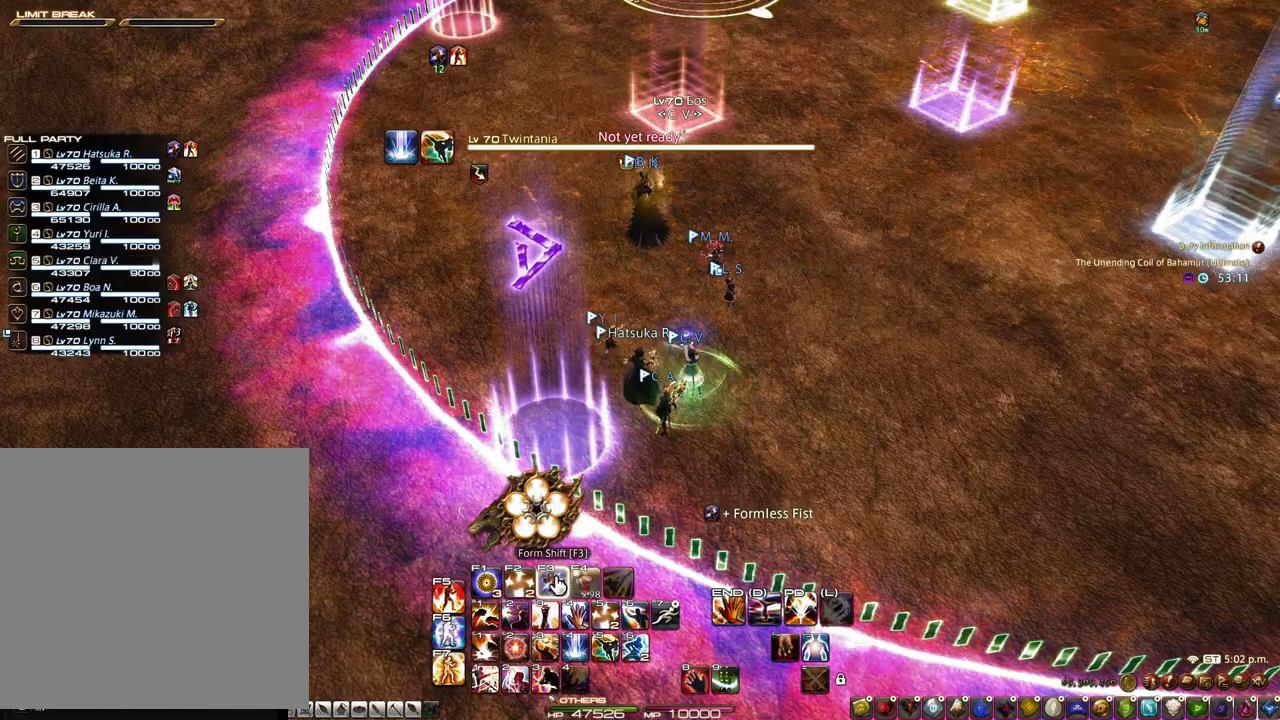
{"keys": [], "mouse": [], "events": []}
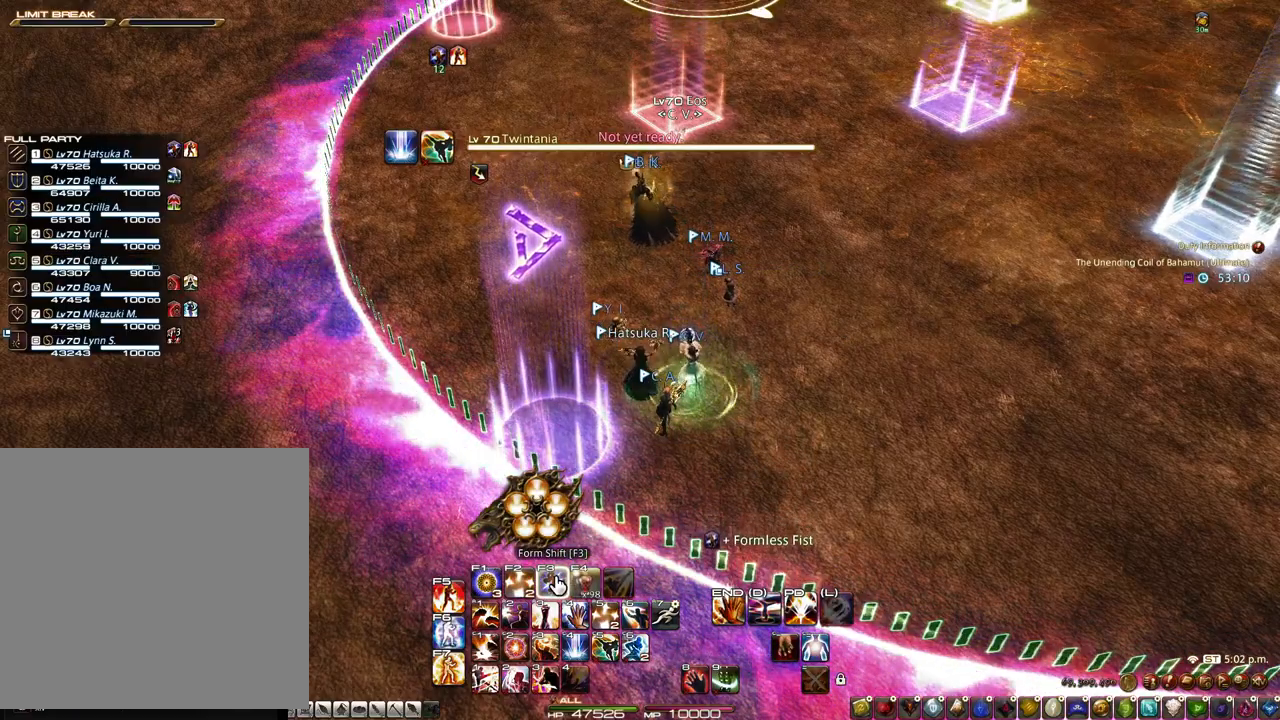
{"keys": [], "mouse": [], "events": []}
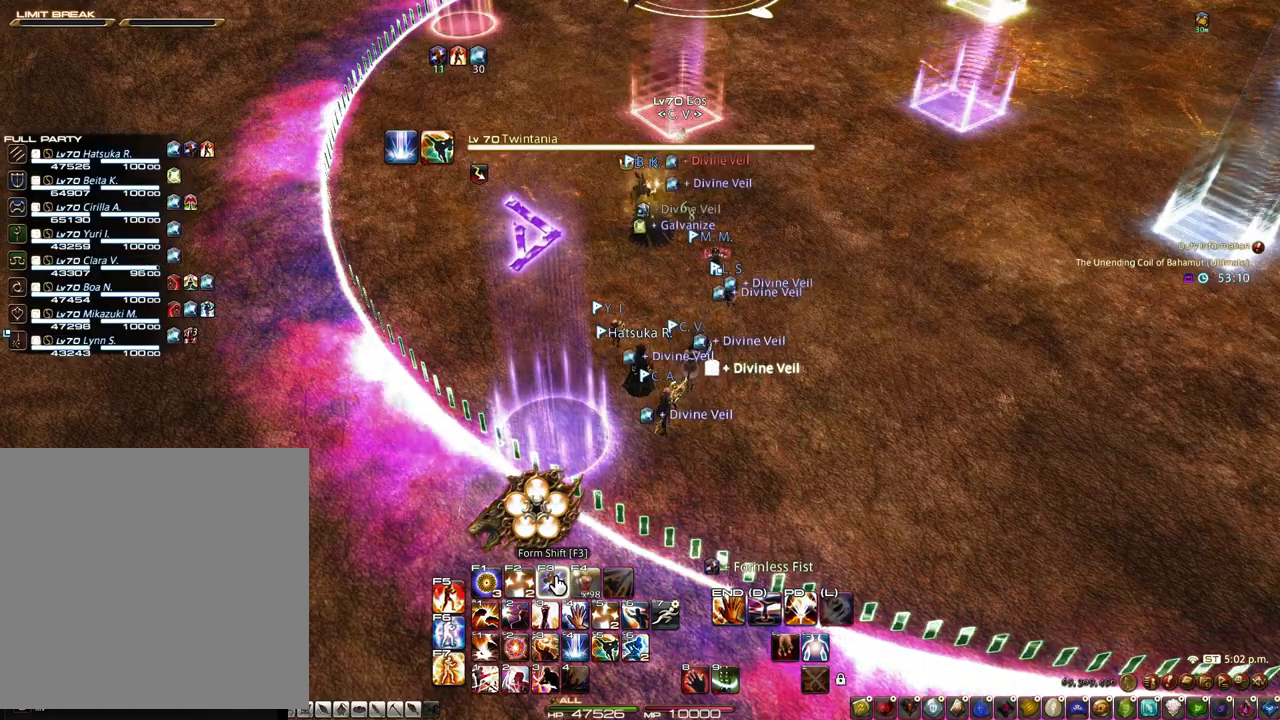
{"keys": [], "mouse": ["left"], "events": [[333, "mouse_left", "down"]]}
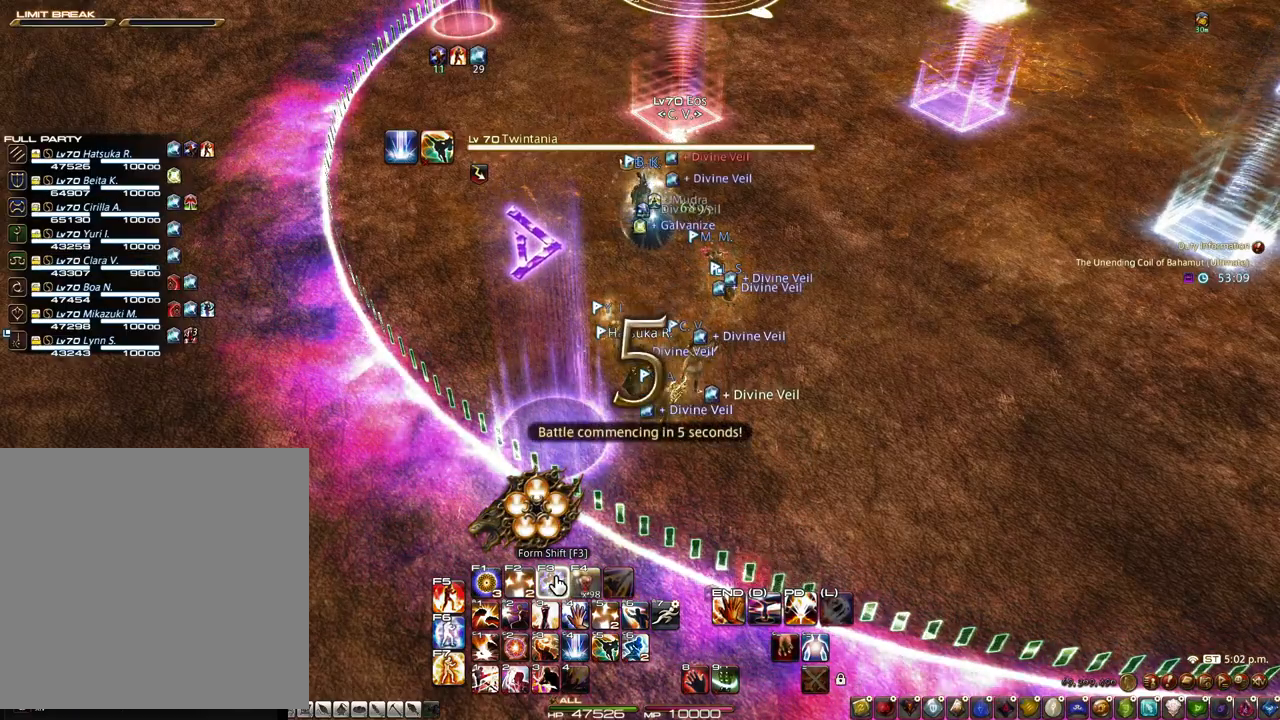
{"keys": [], "mouse": ["wheel"], "events": [[67, "mouse_left", "up"], [400, "mouse_wheel", "down"]]}
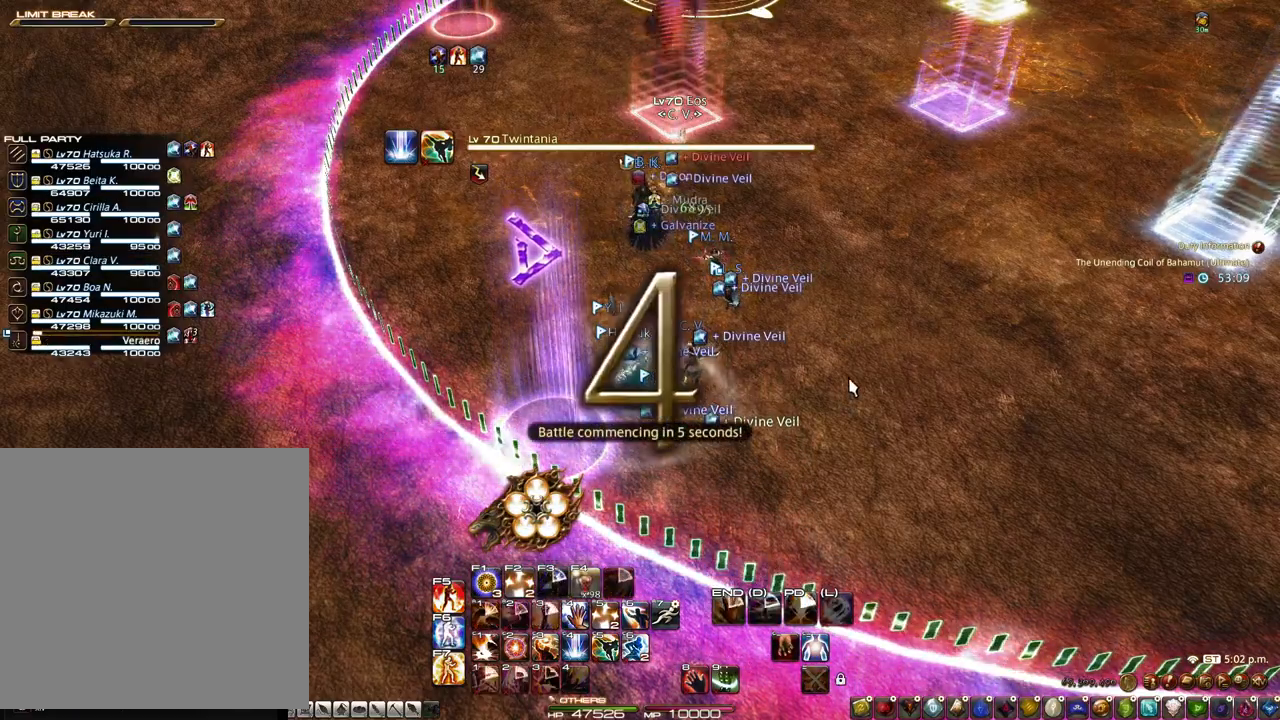
{"keys": [], "mouse": ["right"], "events": [[33, "mouse_right", "down"], [33, "mouse_wheel", "up"]]}
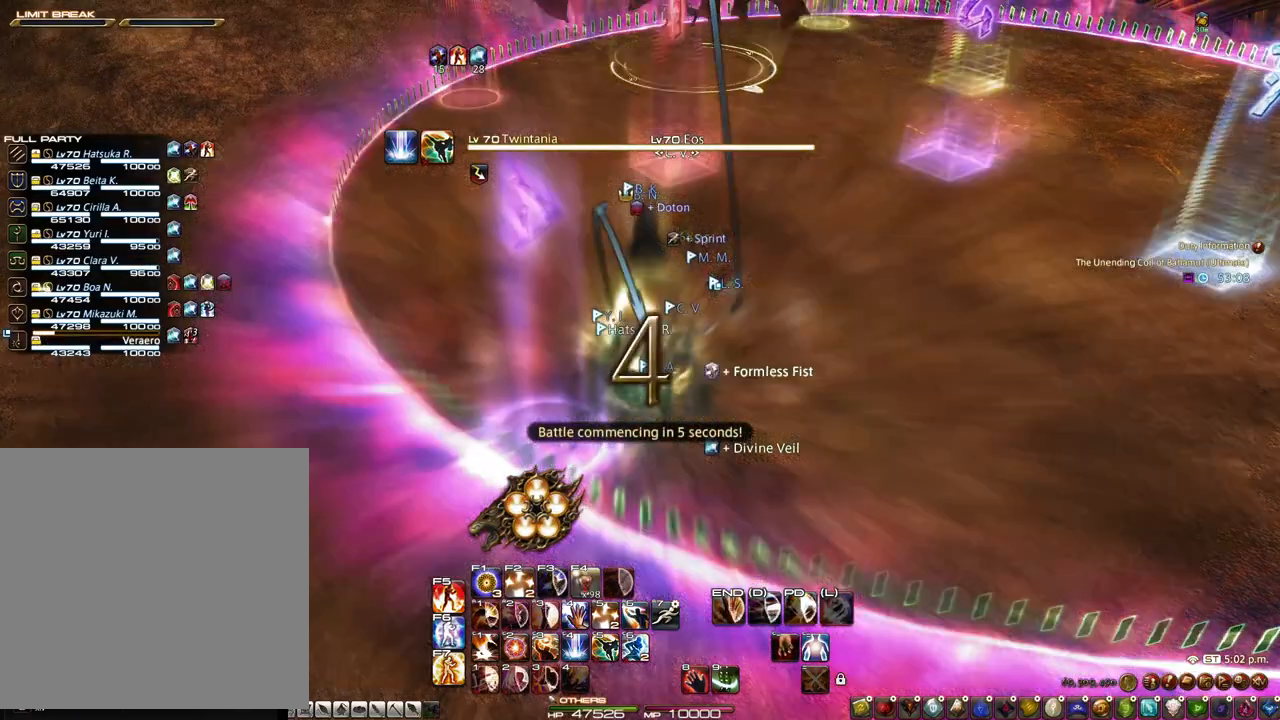
{"keys": [], "mouse": ["right"], "events": []}
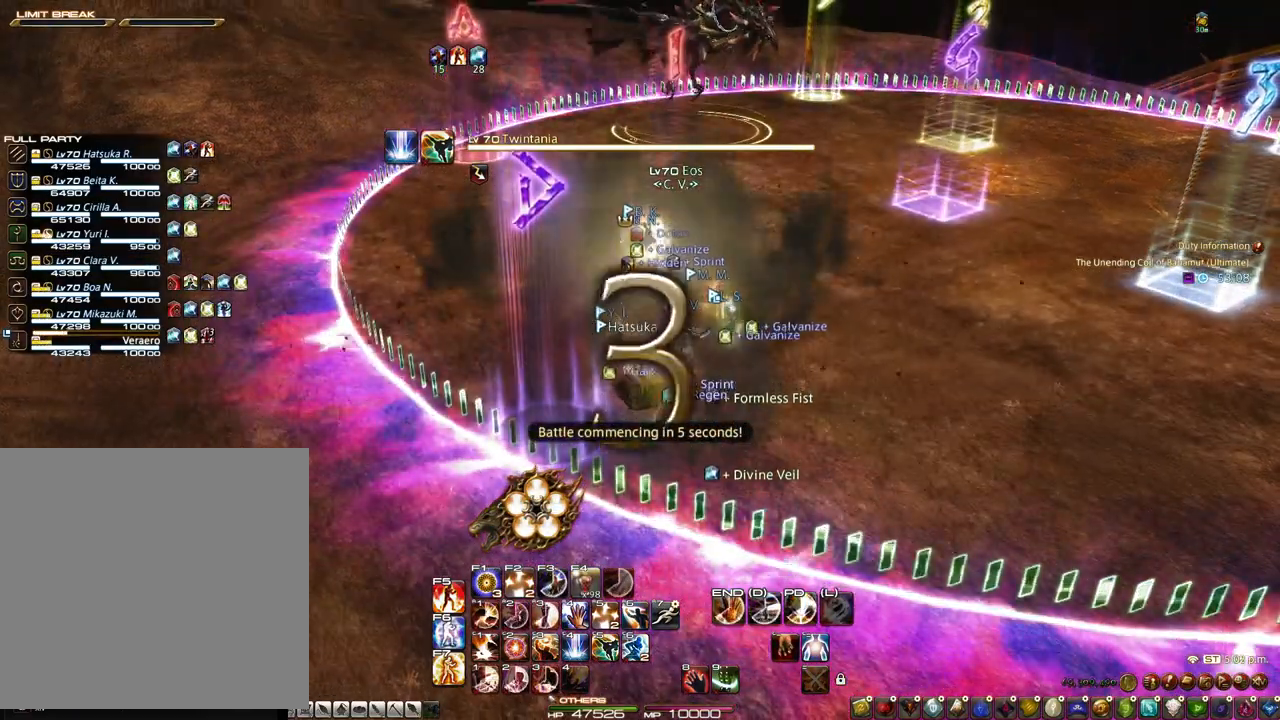
{"keys": [], "mouse": ["right"], "events": []}